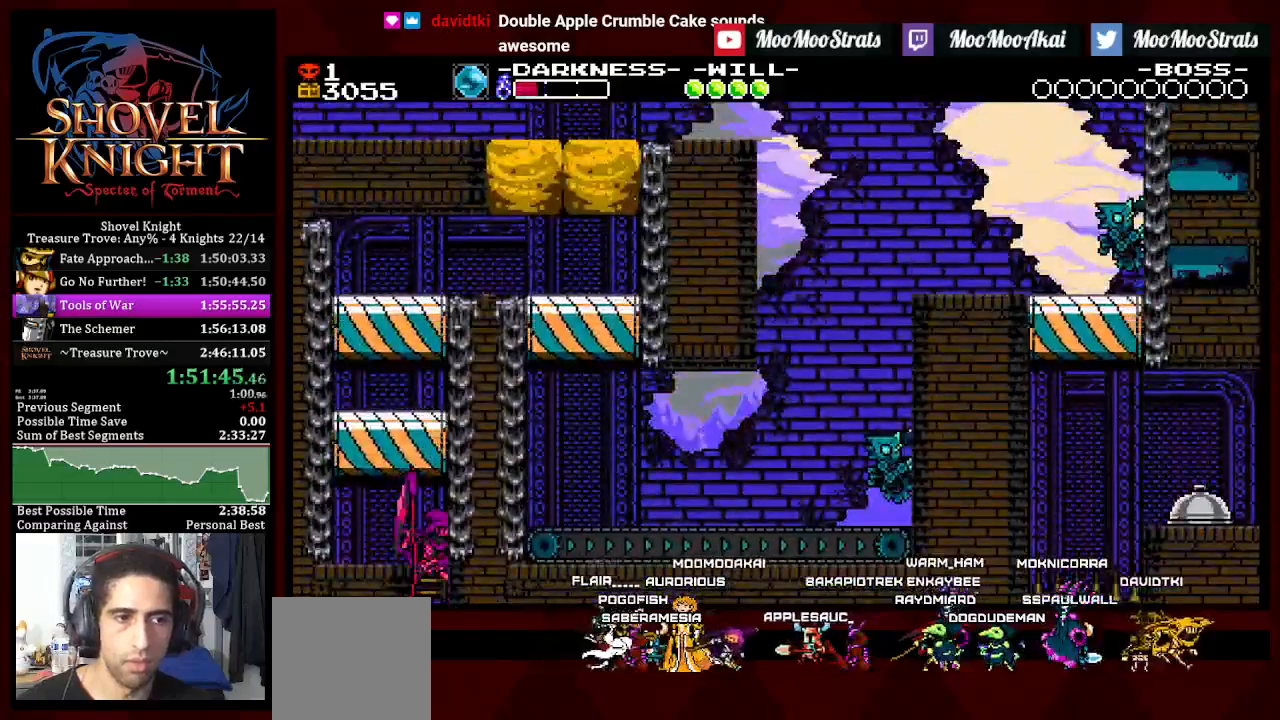
Gameplay with a controller (PlayStation layout); each line is a JSON object with the inputs held at the frame after it. "events" lists button and stick changes between this image and that frame as [ms after this image, input, new state], when the widget could be followed in between. Not read: START.
{"buttons": [], "left_stick": "center", "right_stick": "center", "events": [[67, "CROSS", "up"]]}
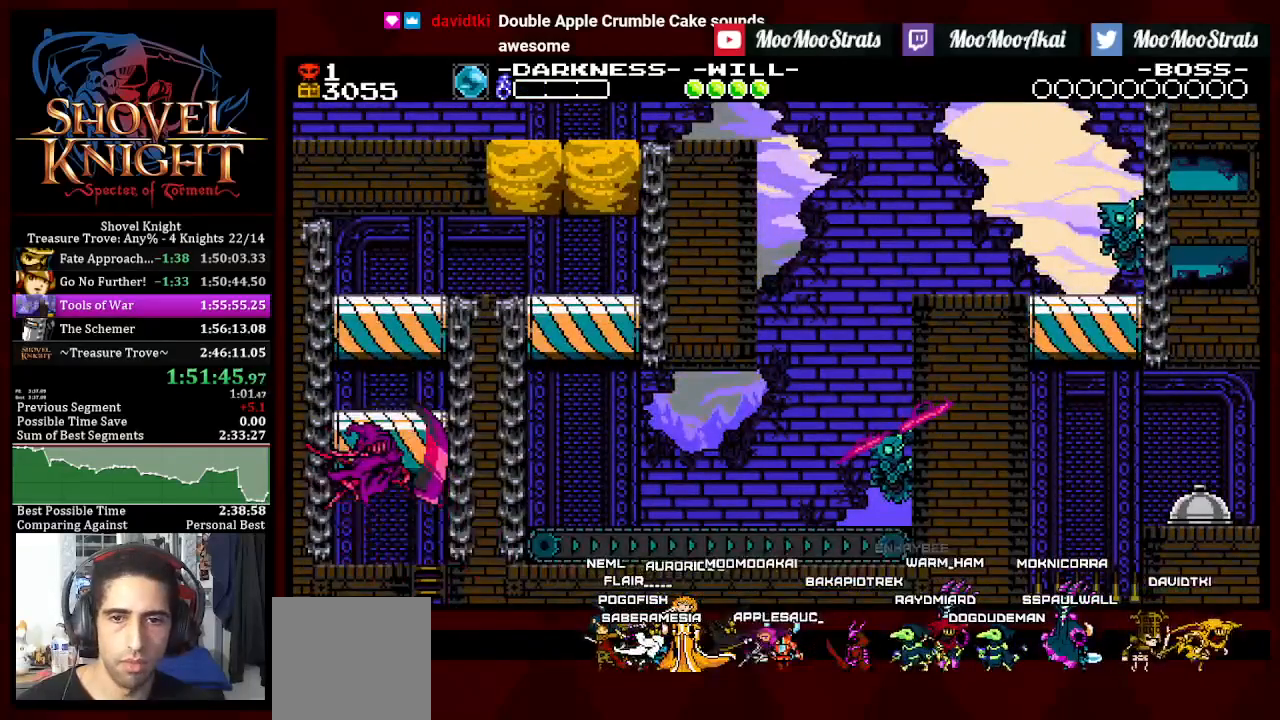
{"buttons": [], "left_stick": "center", "right_stick": "center", "events": []}
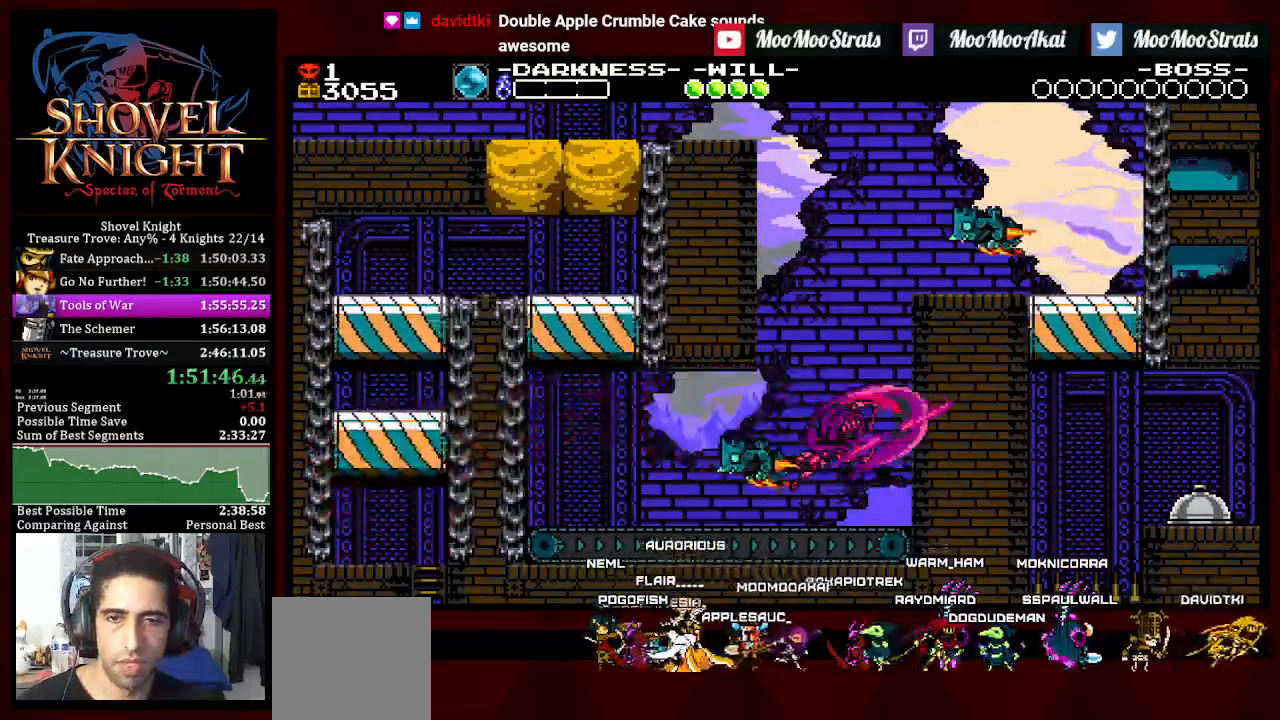
{"buttons": ["DPAD_RIGHT"], "left_stick": "center", "right_stick": "center", "events": [[250, "DPAD_RIGHT", "down"]]}
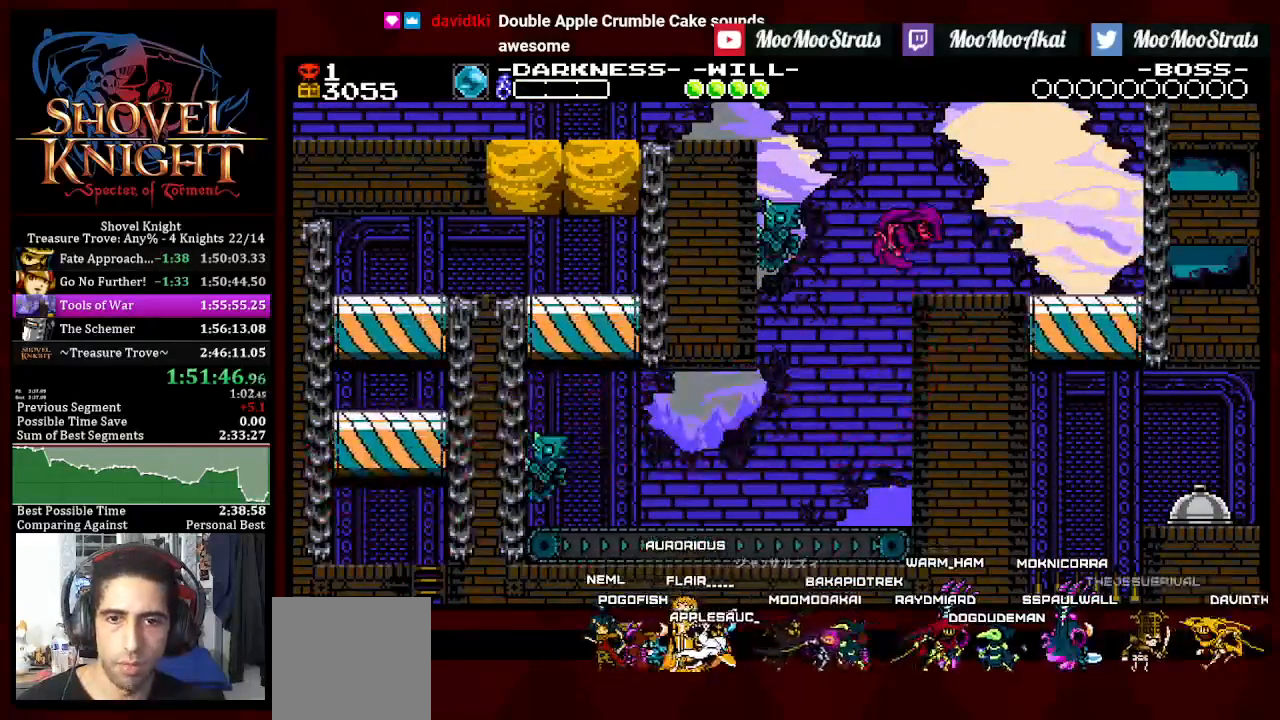
{"buttons": ["DPAD_RIGHT"], "left_stick": "center", "right_stick": "center", "events": []}
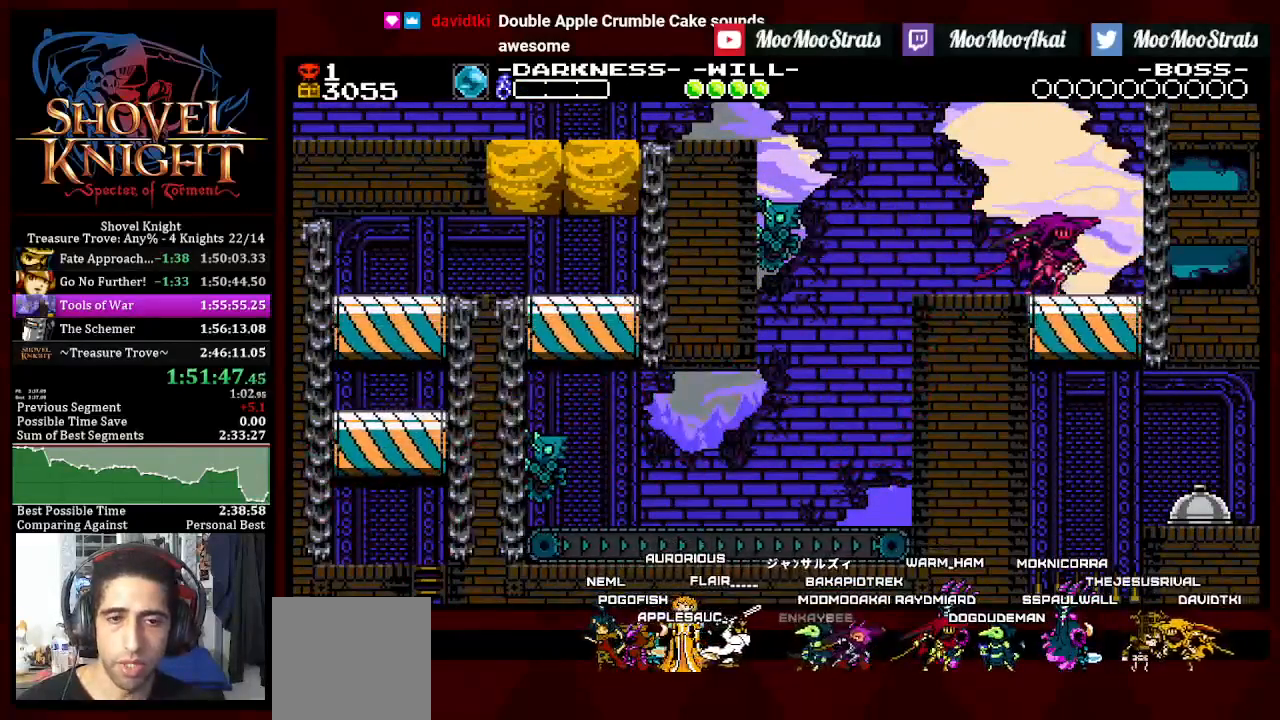
{"buttons": ["DPAD_RIGHT"], "left_stick": "center", "right_stick": "center", "events": []}
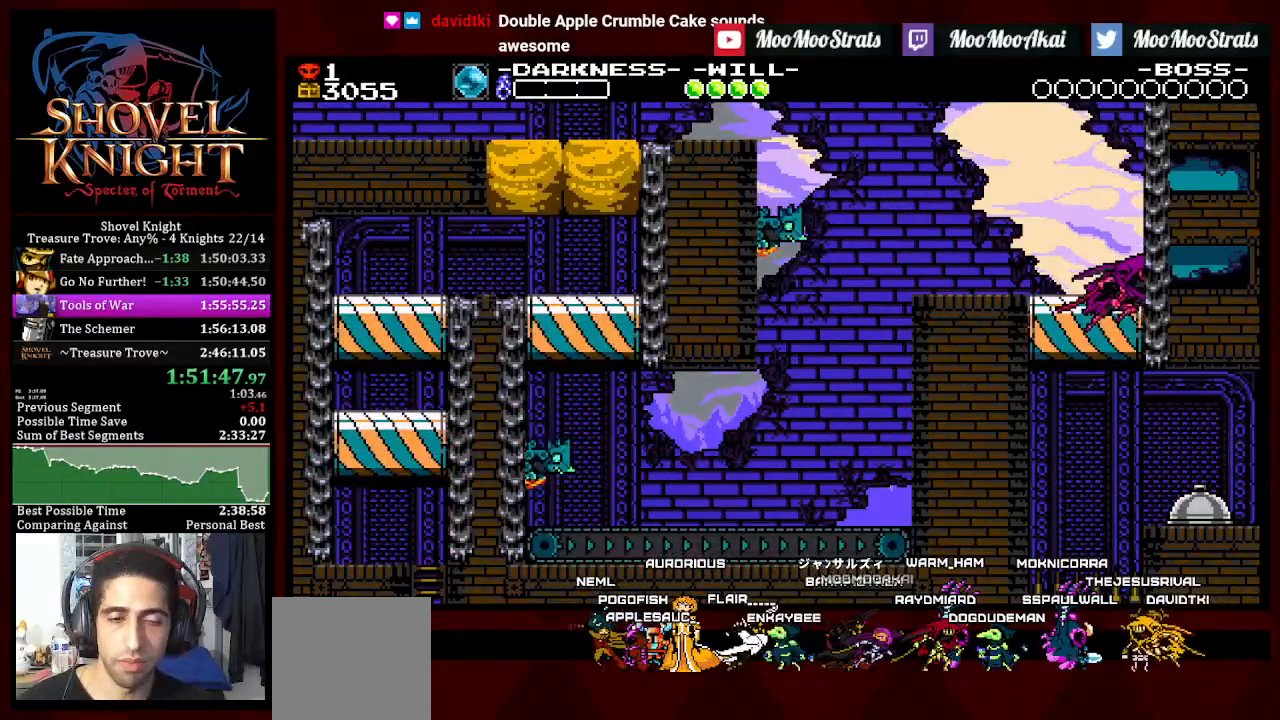
{"buttons": ["DPAD_DOWN", "DPAD_RIGHT"], "left_stick": "center", "right_stick": "center", "events": [[283, "DPAD_DOWN", "down"]]}
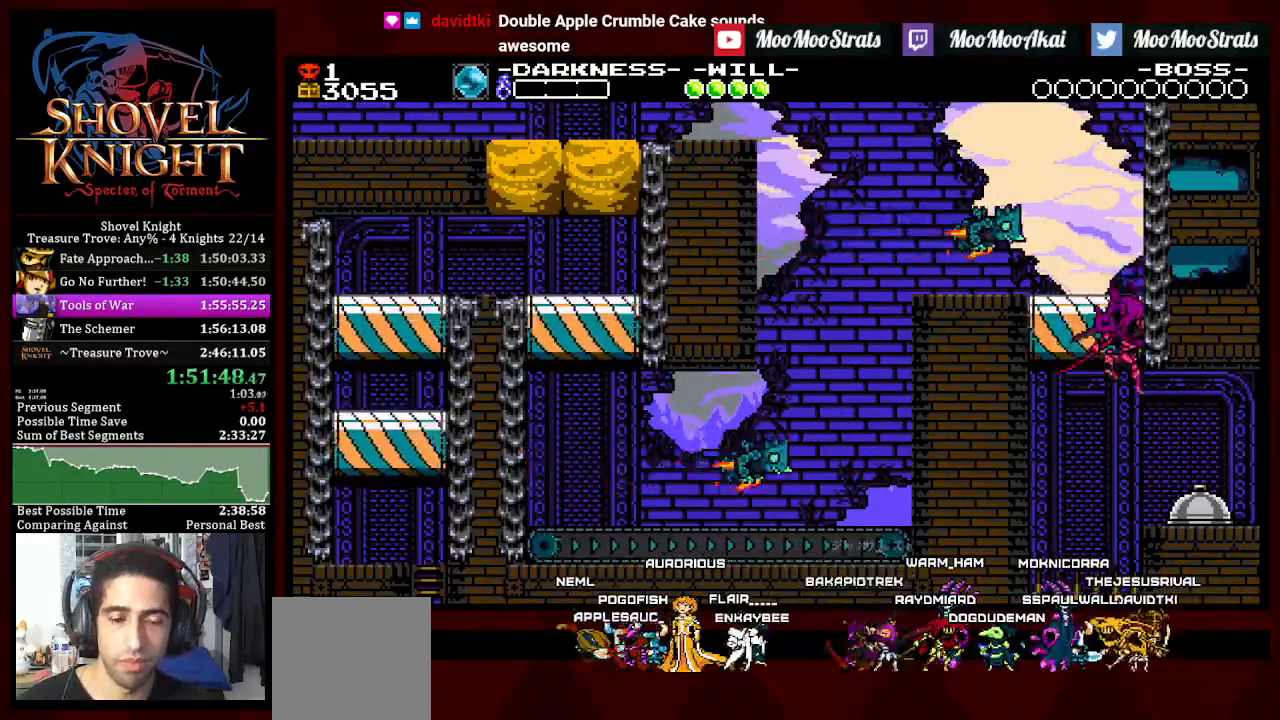
{"buttons": ["DPAD_DOWN", "DPAD_RIGHT"], "left_stick": "center", "right_stick": "center", "events": []}
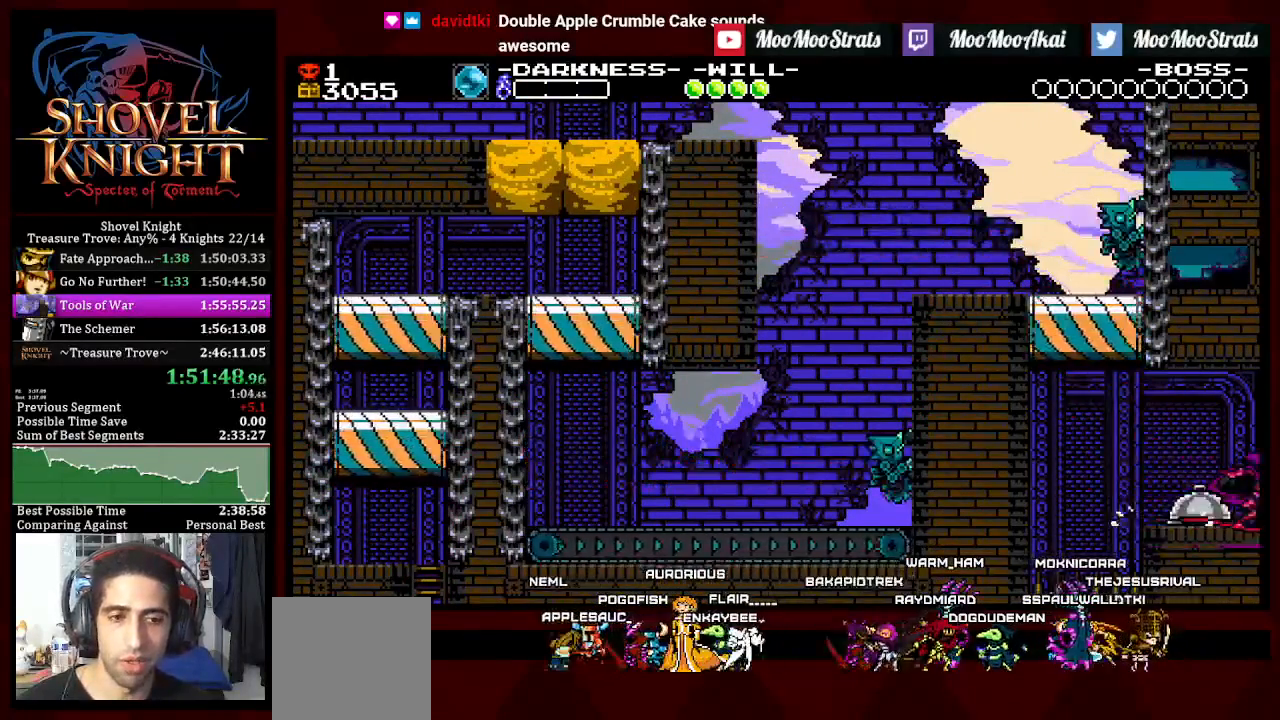
{"buttons": ["DPAD_RIGHT"], "left_stick": "center", "right_stick": "center", "events": [[183, "DPAD_DOWN", "up"]]}
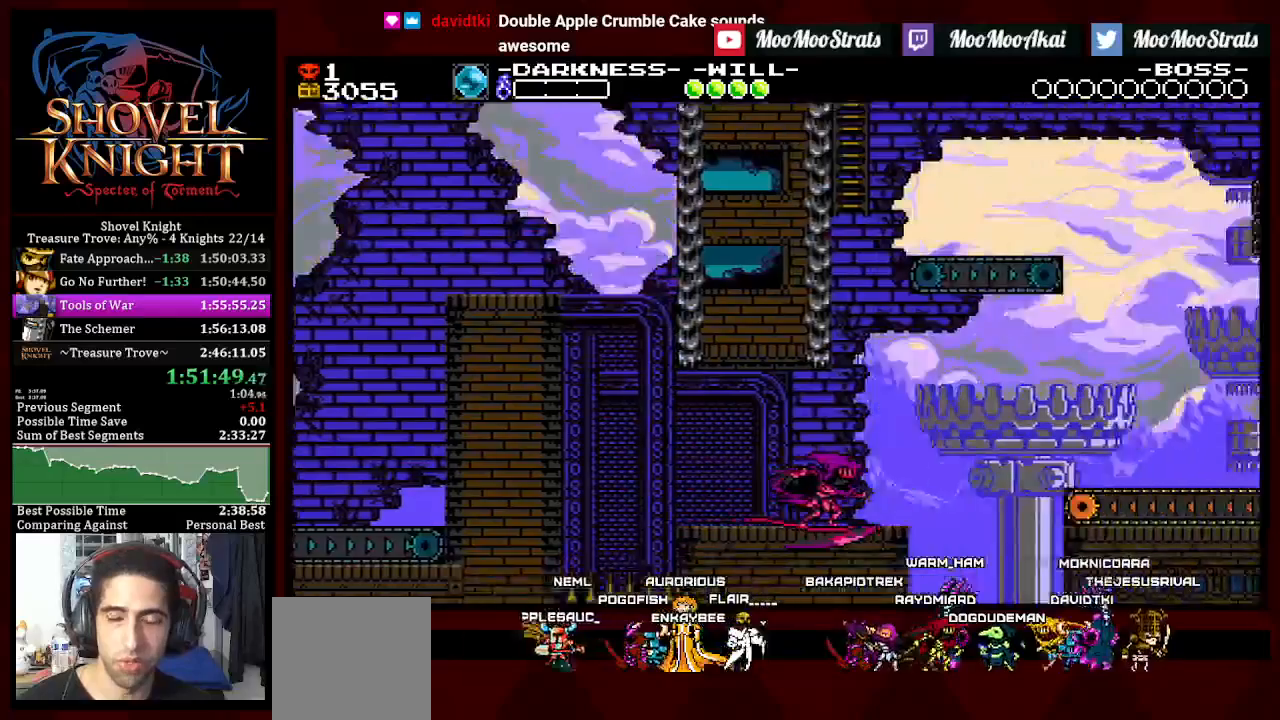
{"buttons": ["DPAD_RIGHT"], "left_stick": "center", "right_stick": "center", "events": []}
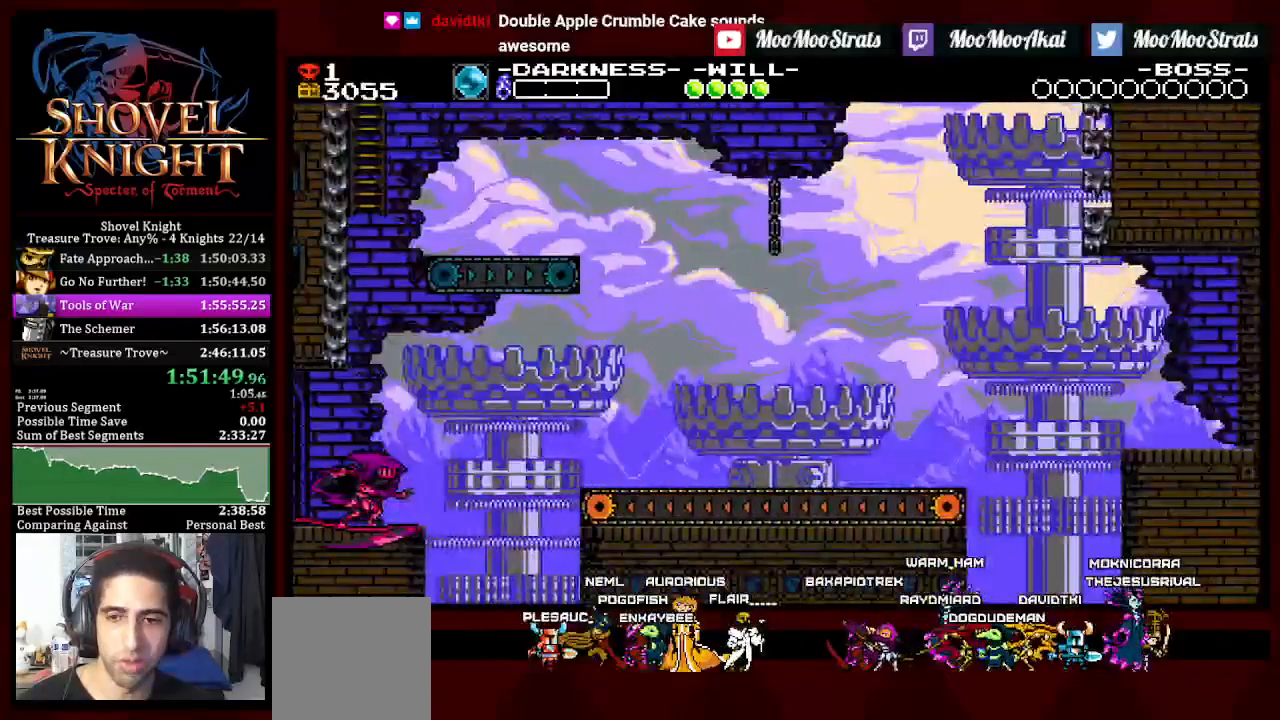
{"buttons": ["DPAD_DOWN", "DPAD_RIGHT"], "left_stick": "center", "right_stick": "center", "events": [[117, "CROSS", "down"], [117, "DPAD_DOWN", "down"], [200, "CROSS", "up"]]}
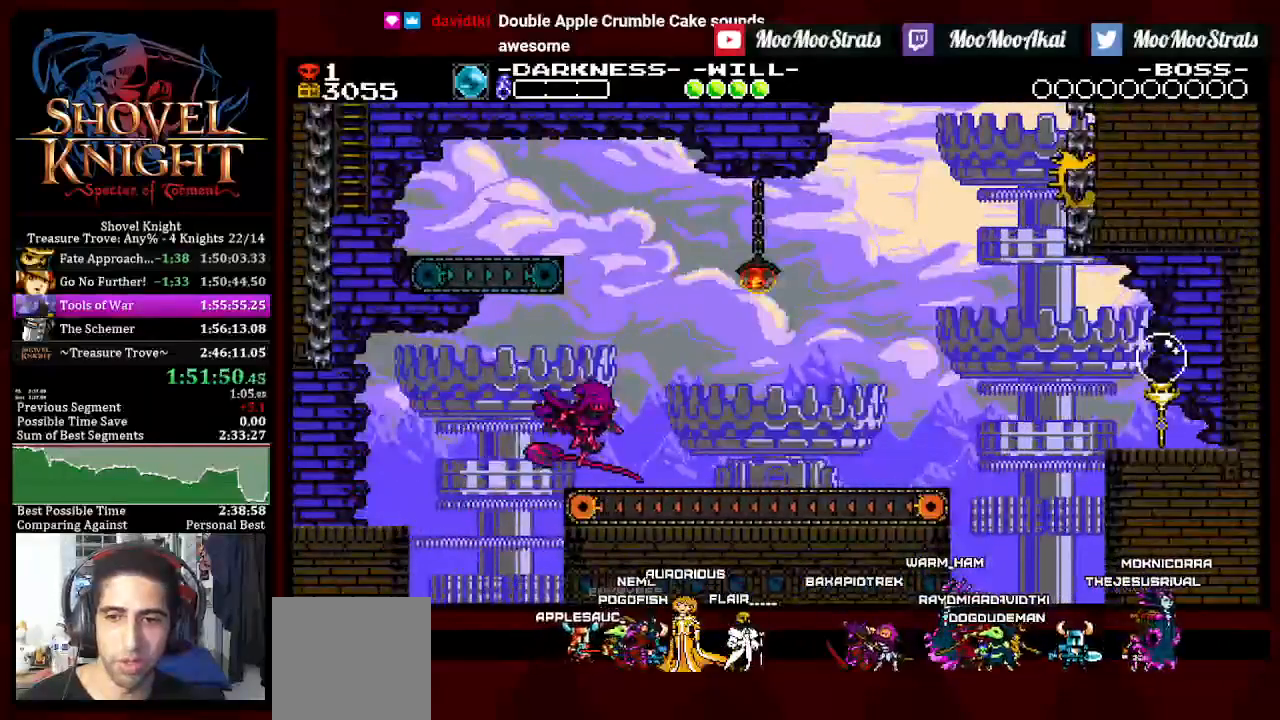
{"buttons": ["SQUARE", "DPAD_LEFT"], "left_stick": "center", "right_stick": "center", "events": [[117, "CROSS", "down"], [200, "DPAD_DOWN", "up"], [367, "DPAD_RIGHT", "up"], [417, "CROSS", "up"], [433, "DPAD_LEFT", "down"], [467, "SQUARE", "down"]]}
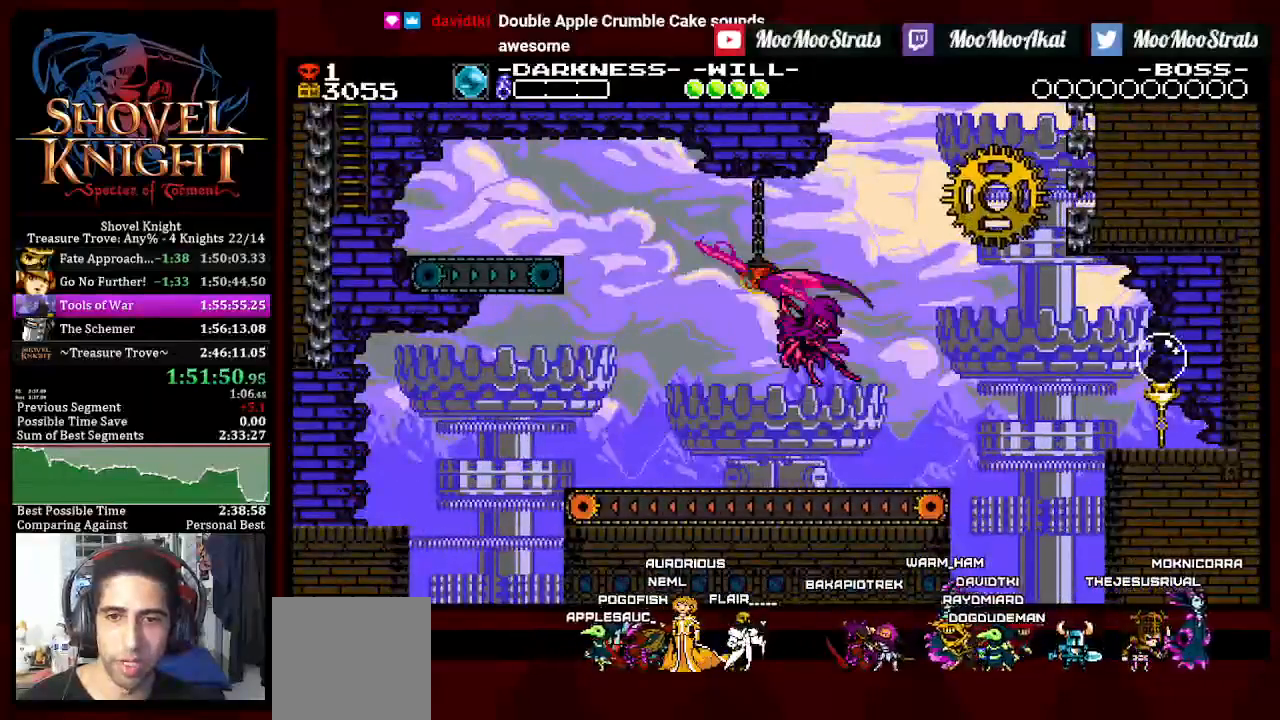
{"buttons": ["SQUARE", "DPAD_DOWN", "DPAD_LEFT"], "left_stick": "center", "right_stick": "center", "events": [[200, "DPAD_DOWN", "down"]]}
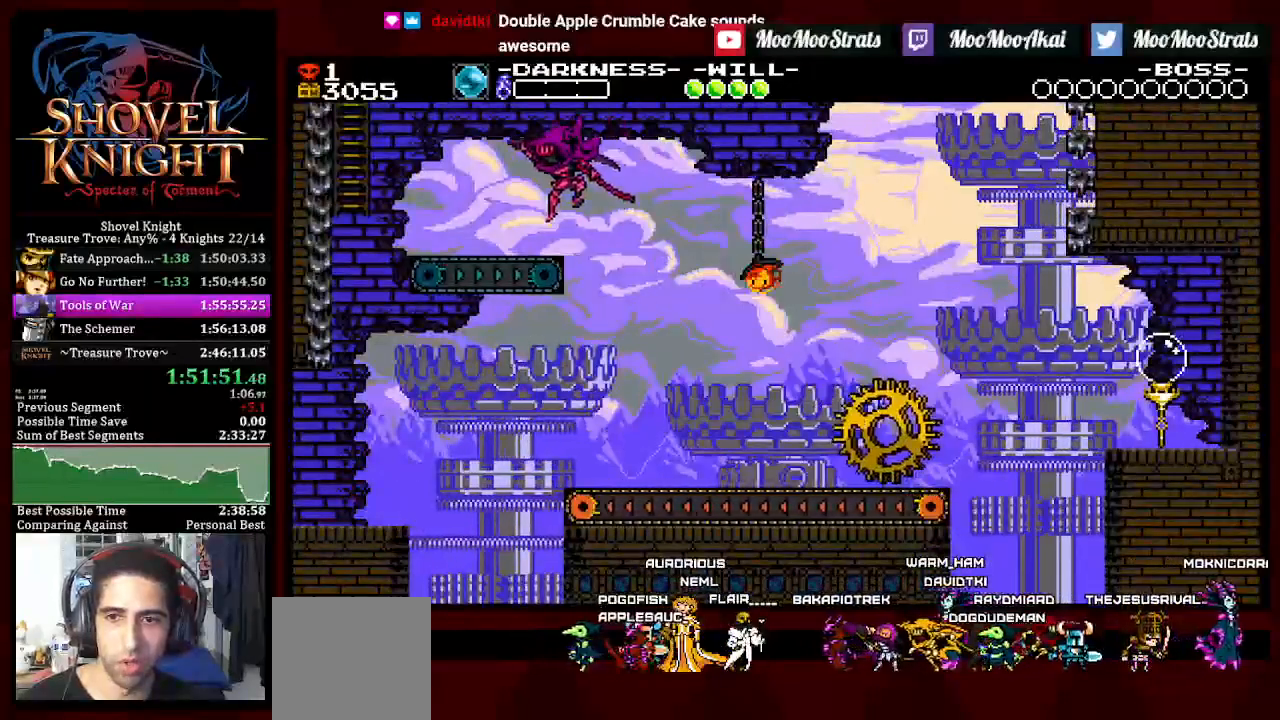
{"buttons": ["CROSS", "DPAD_UP", "DPAD_LEFT"], "left_stick": "center", "right_stick": "center"}
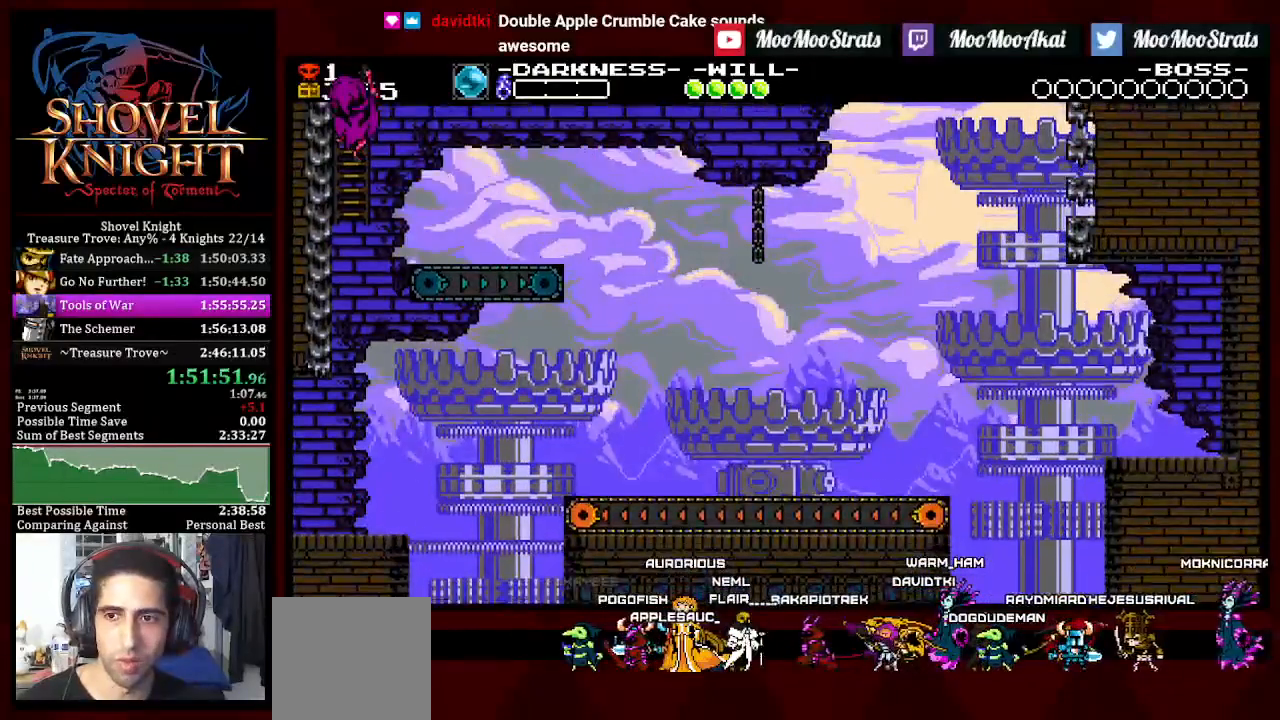
{"buttons": ["CROSS", "DPAD_UP"], "left_stick": "center", "right_stick": "center", "events": [[50, "CROSS", "up"], [67, "DPAD_LEFT", "up"], [117, "CROSS", "down"]]}
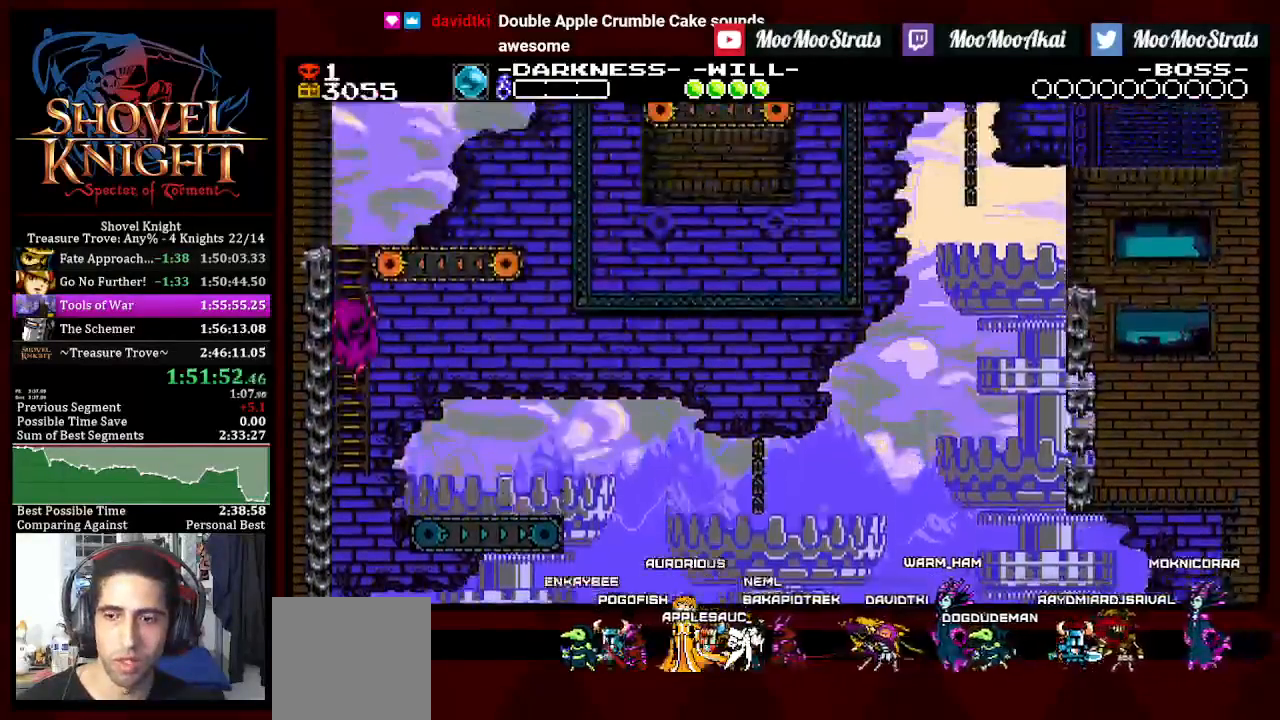
{"buttons": ["CROSS", "DPAD_UP"], "left_stick": "center", "right_stick": "center", "events": []}
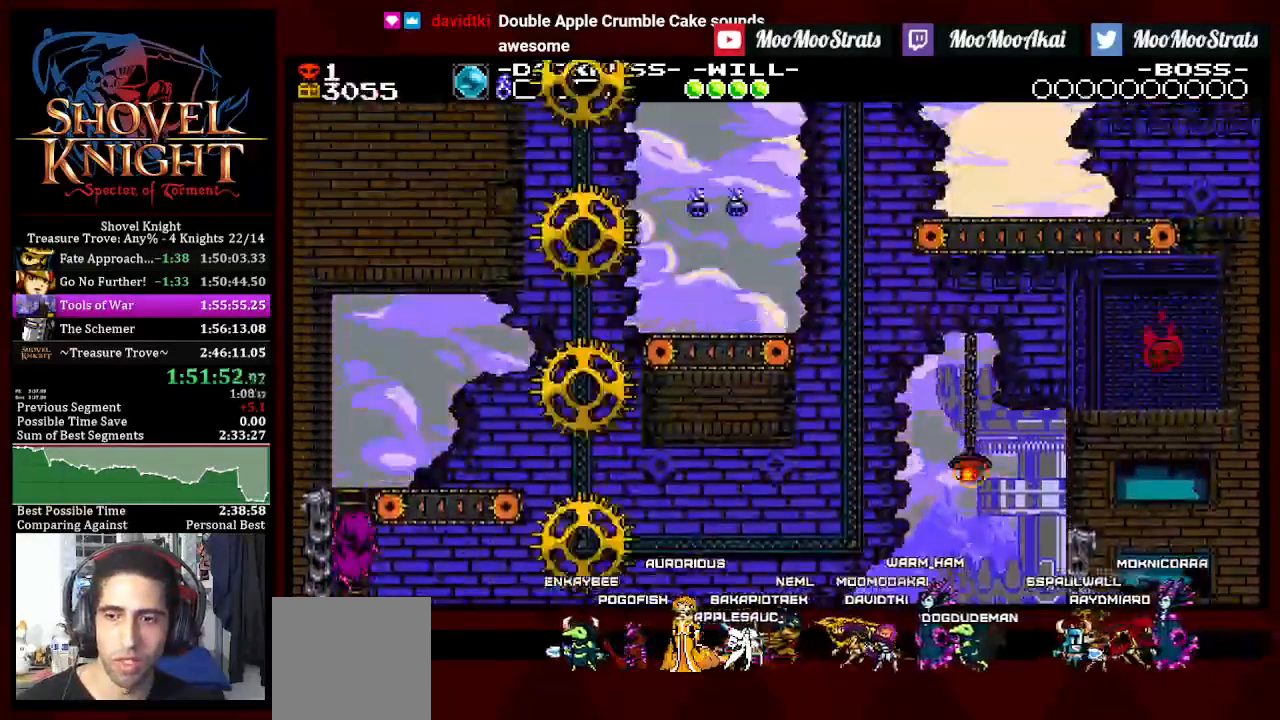
{"buttons": ["CROSS", "DPAD_UP"], "left_stick": "center", "right_stick": "center", "events": []}
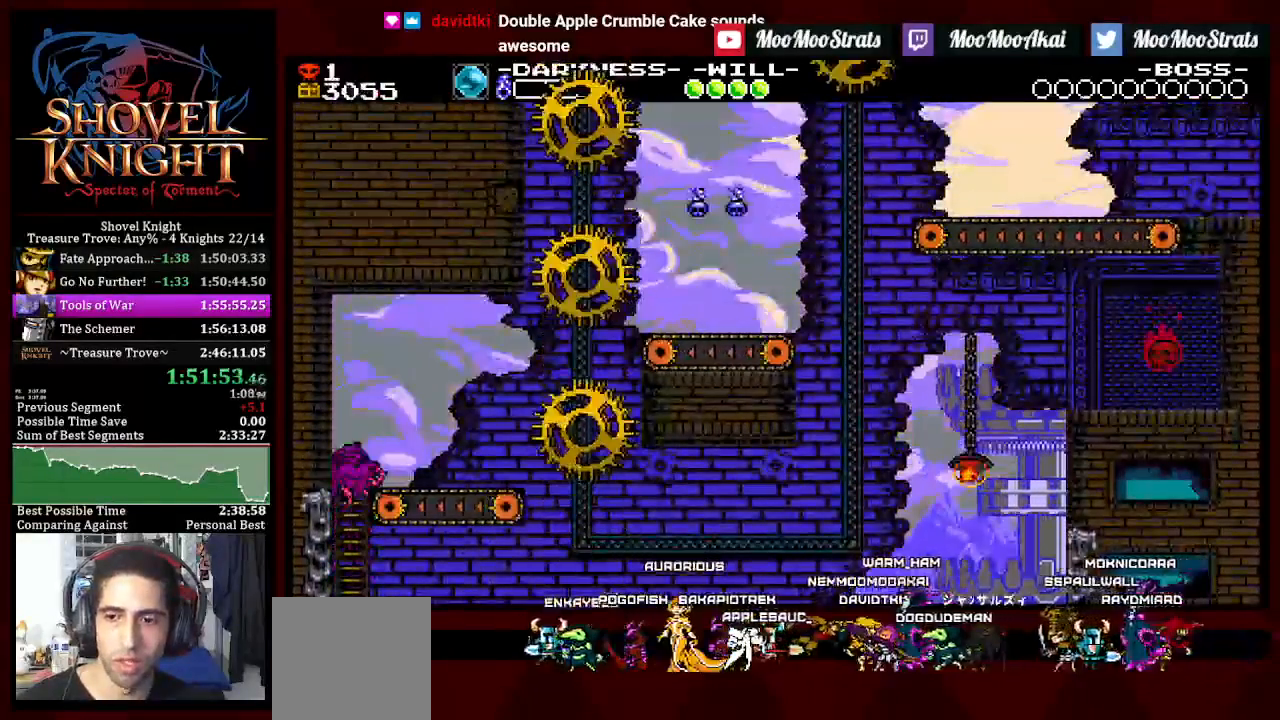
{"buttons": ["DPAD_DOWN", "DPAD_RIGHT"], "left_stick": "center", "right_stick": "center"}
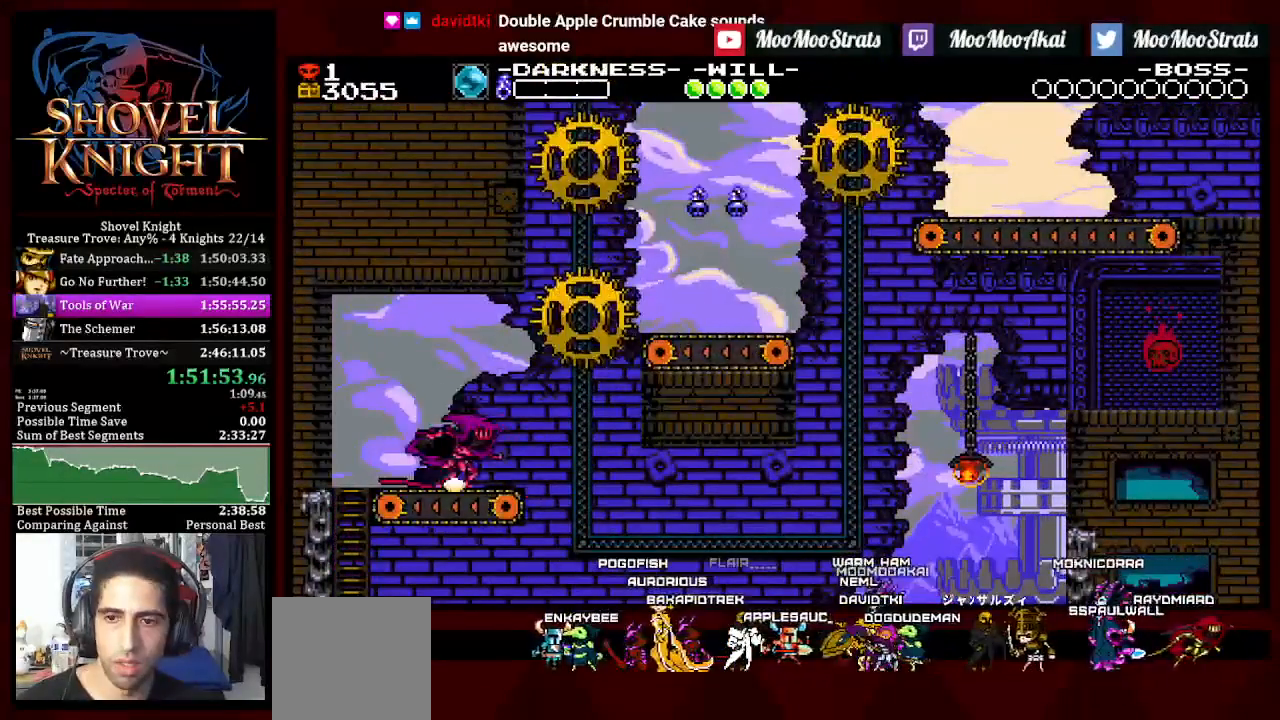
{"buttons": ["CROSS", "DPAD_DOWN", "DPAD_RIGHT"], "left_stick": "center", "right_stick": "center", "events": [[117, "CROSS", "down"]]}
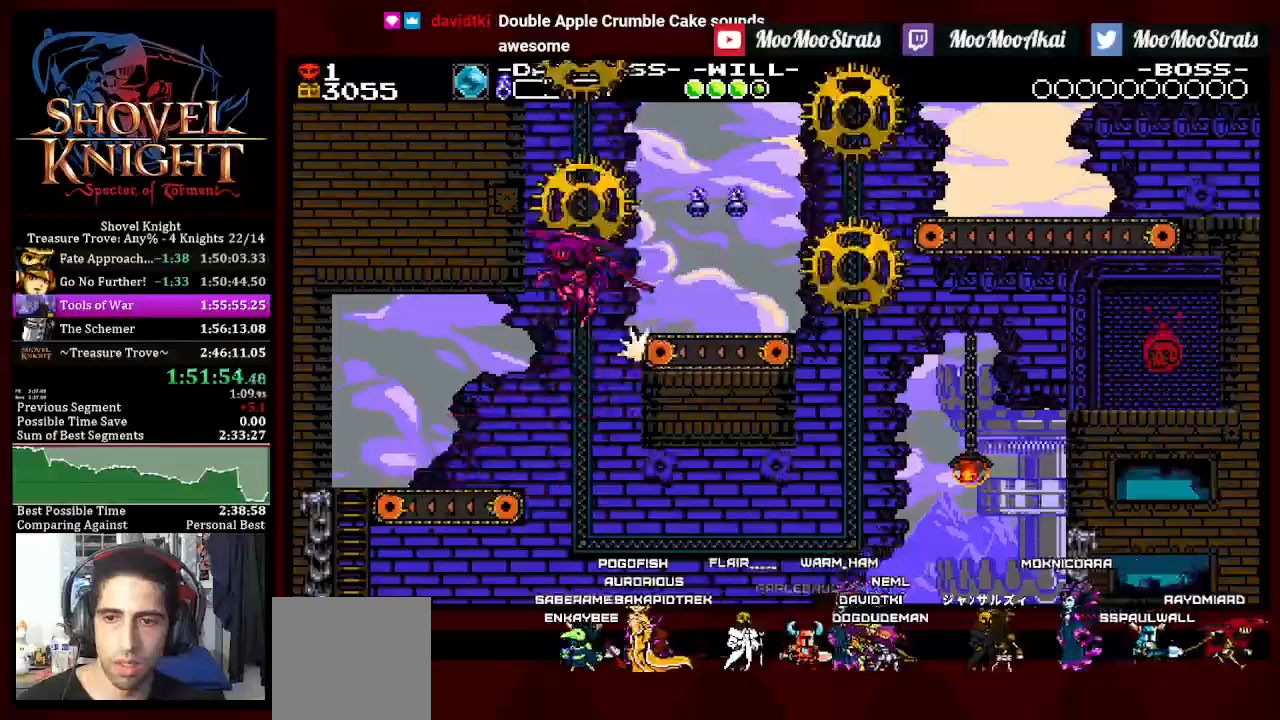
{"buttons": ["DPAD_DOWN", "DPAD_RIGHT"], "left_stick": "center", "right_stick": "center", "events": [[350, "CROSS", "up"]]}
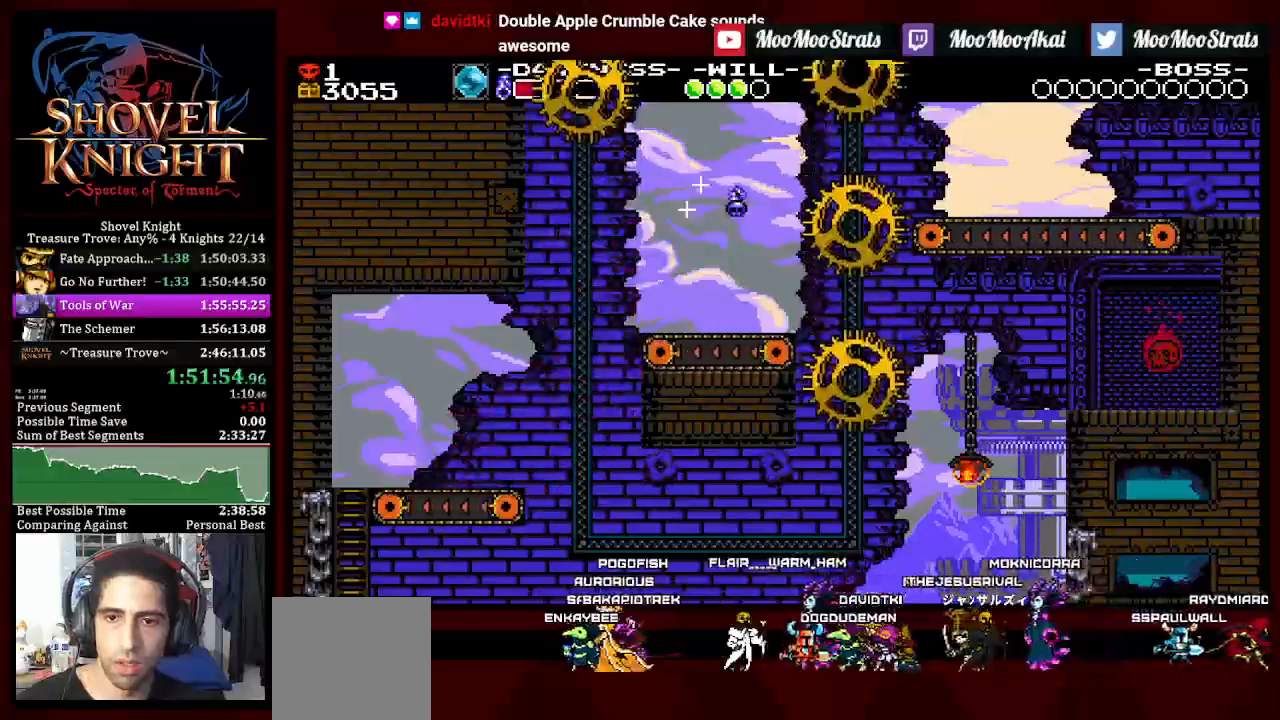
{"buttons": ["CROSS", "DPAD_DOWN", "DPAD_RIGHT"], "left_stick": "center", "right_stick": "center", "events": [[117, "CROSS", "down"]]}
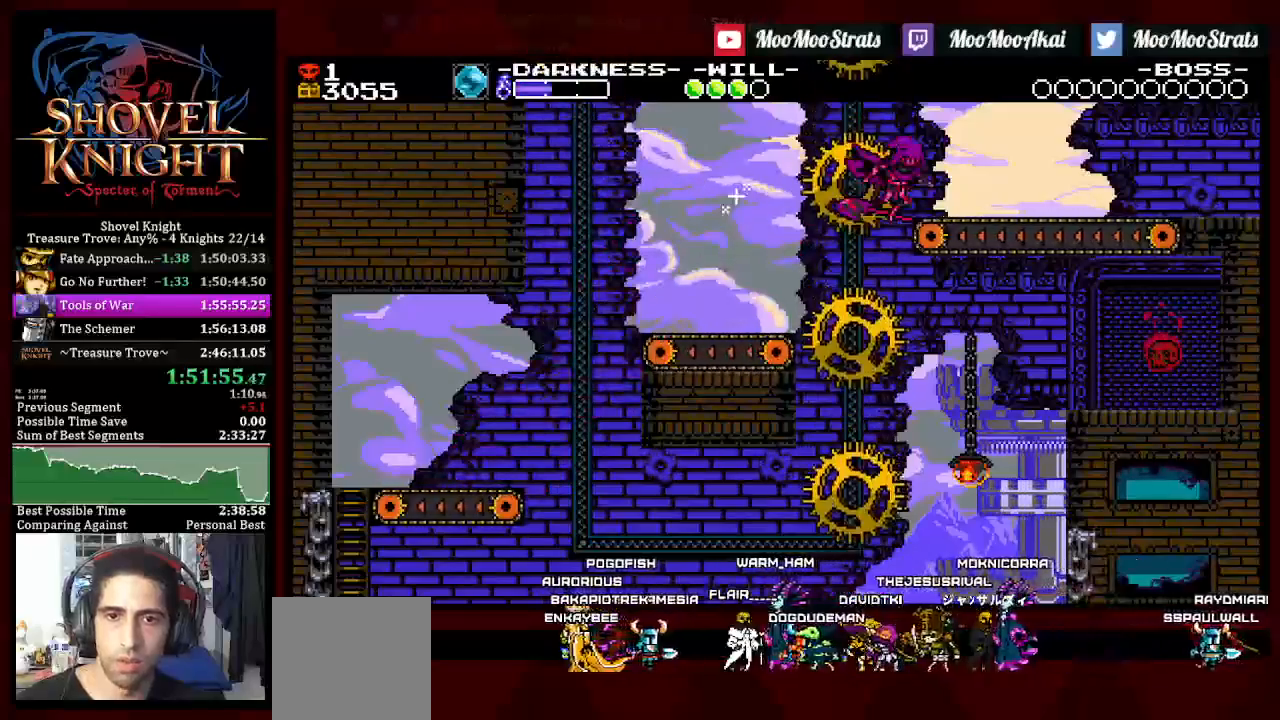
{"buttons": ["DPAD_DOWN", "DPAD_RIGHT"], "left_stick": "center", "right_stick": "center", "events": [[300, "CROSS", "up"], [367, "DPAD_DOWN", "up"], [450, "DPAD_DOWN", "down"]]}
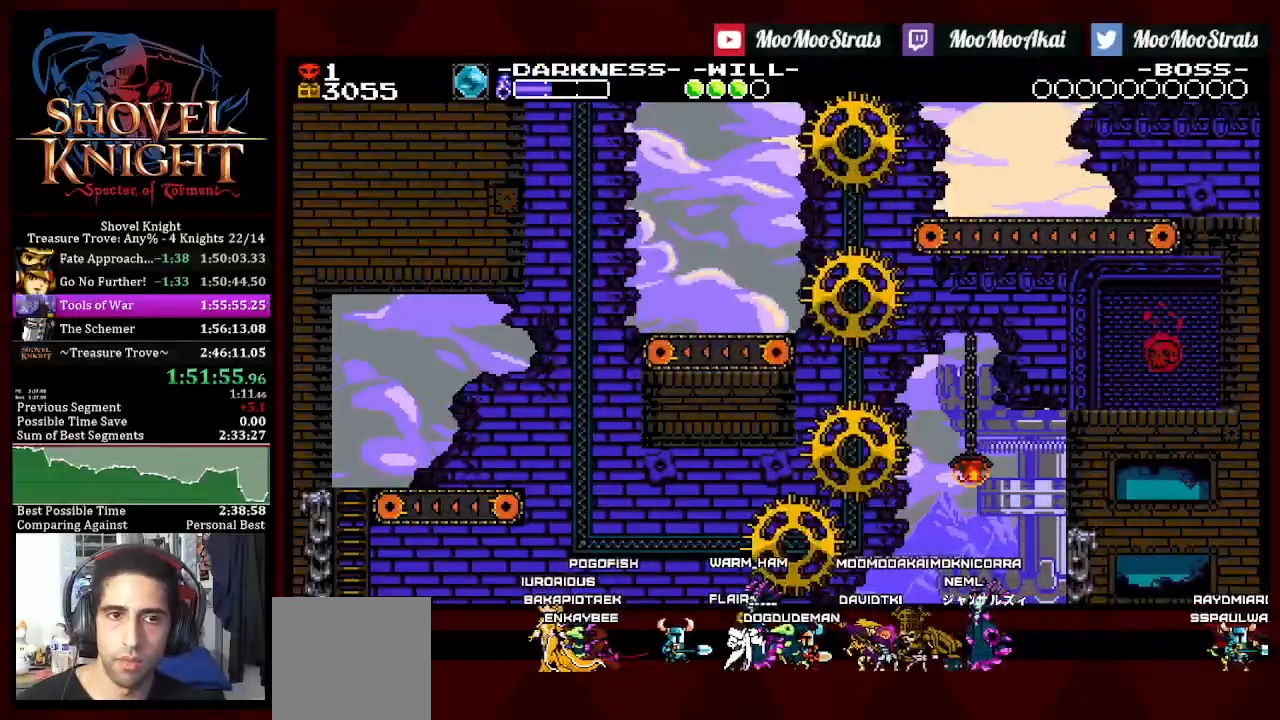
{"buttons": ["DPAD_DOWN", "DPAD_RIGHT"], "left_stick": "center", "right_stick": "center", "events": []}
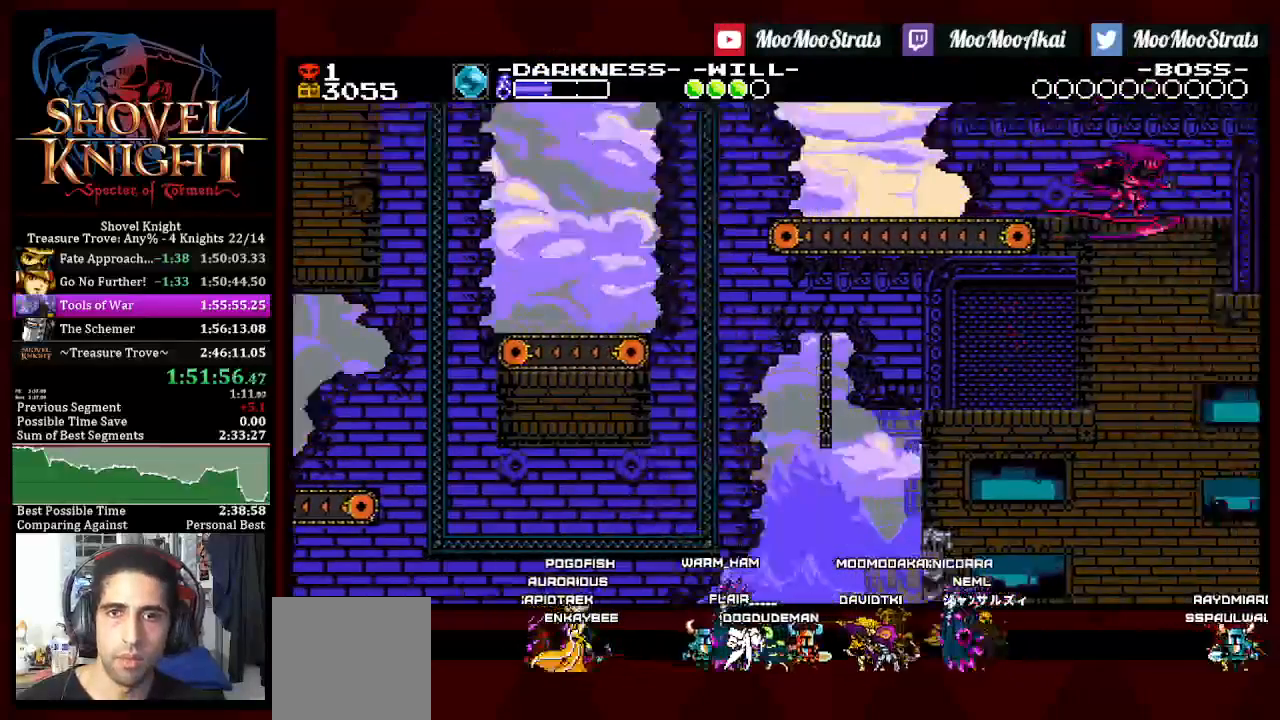
{"buttons": ["DPAD_DOWN", "DPAD_RIGHT"], "left_stick": "center", "right_stick": "center", "events": []}
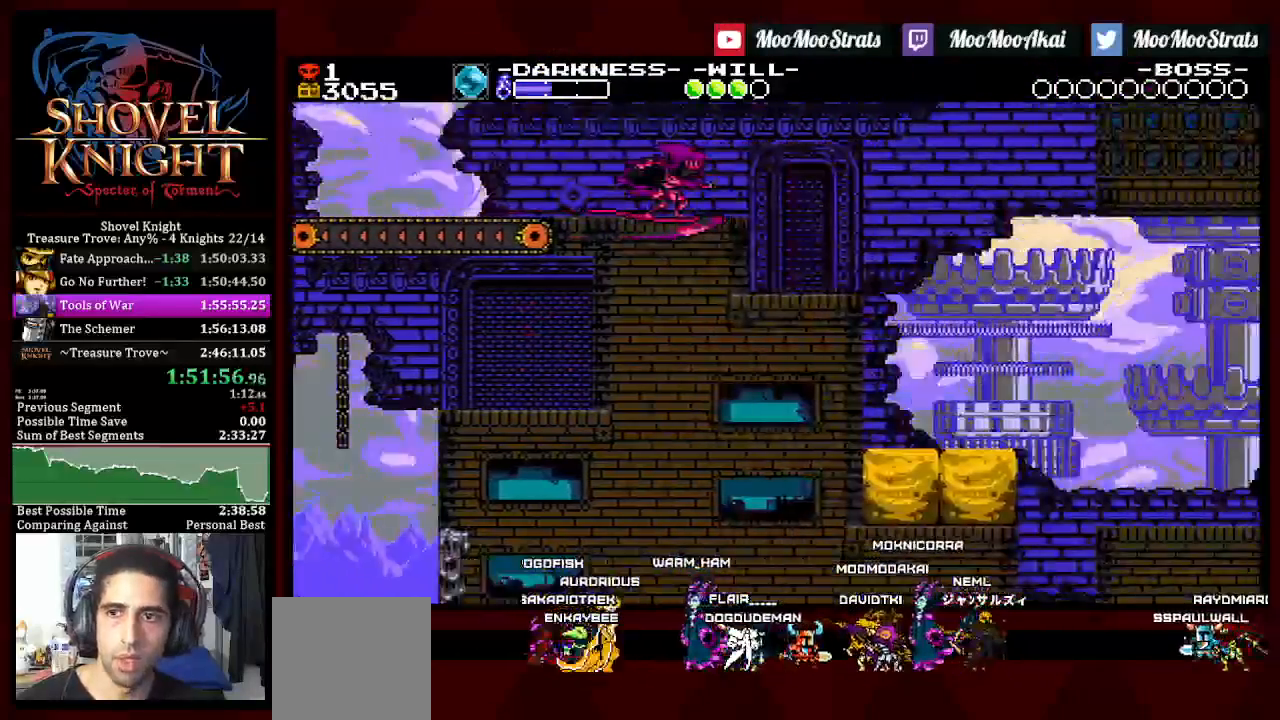
{"buttons": ["DPAD_DOWN", "DPAD_RIGHT"], "left_stick": "center", "right_stick": "center", "events": []}
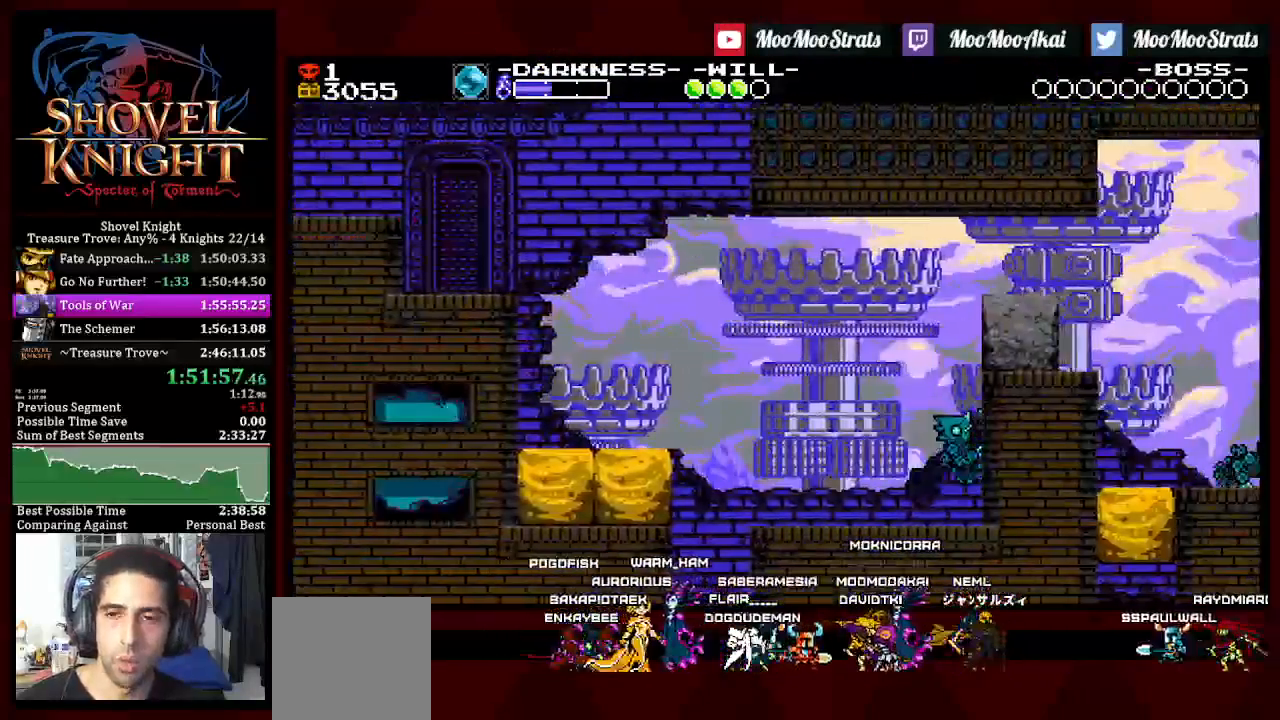
{"buttons": ["DPAD_LEFT"], "left_stick": "center", "right_stick": "center", "events": [[50, "DPAD_DOWN", "up"], [167, "DPAD_DOWN", "down"], [250, "DPAD_DOWN", "up"], [300, "DPAD_LEFT", "down"], [500, "DPAD_RIGHT", "up"]]}